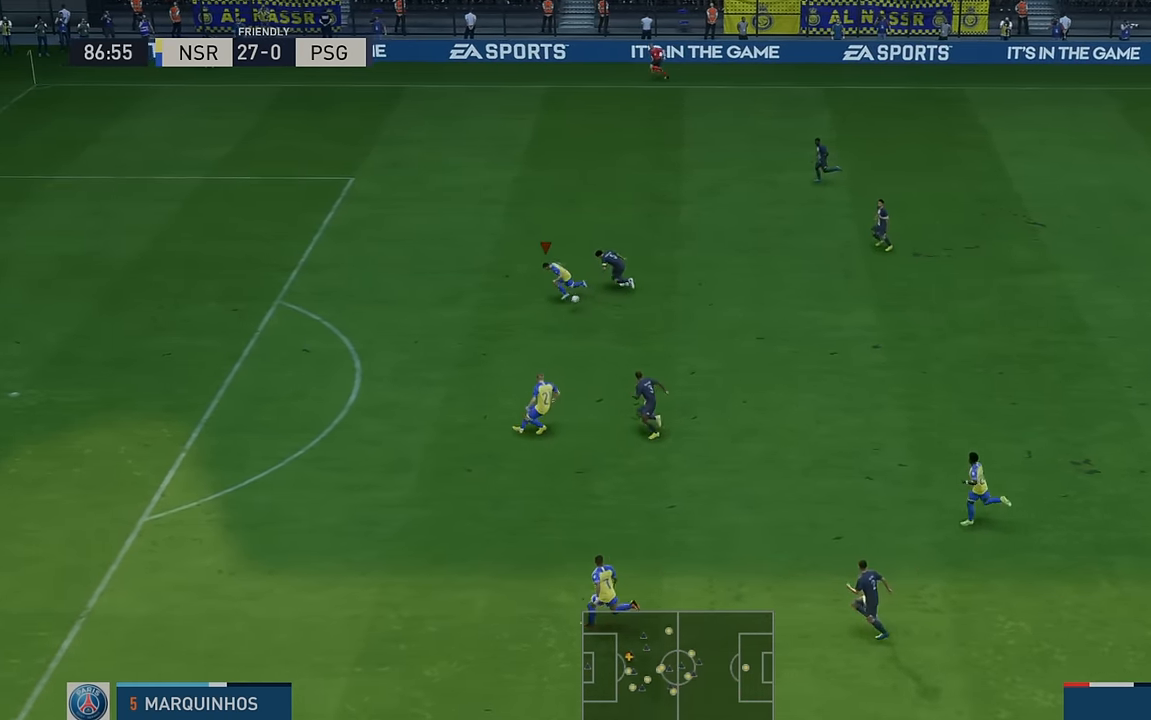
Gameplay with a controller (Xbox layout); each line is a JSON object with the inputs held at the frame after it. "events" lists button and stick changes between this image and that frame as [ms after this image, input, new state], when the widget could be followed in between. Not read: L3 R3 right_stick.
{"buttons": ["R2"], "left_stick": "left", "events": []}
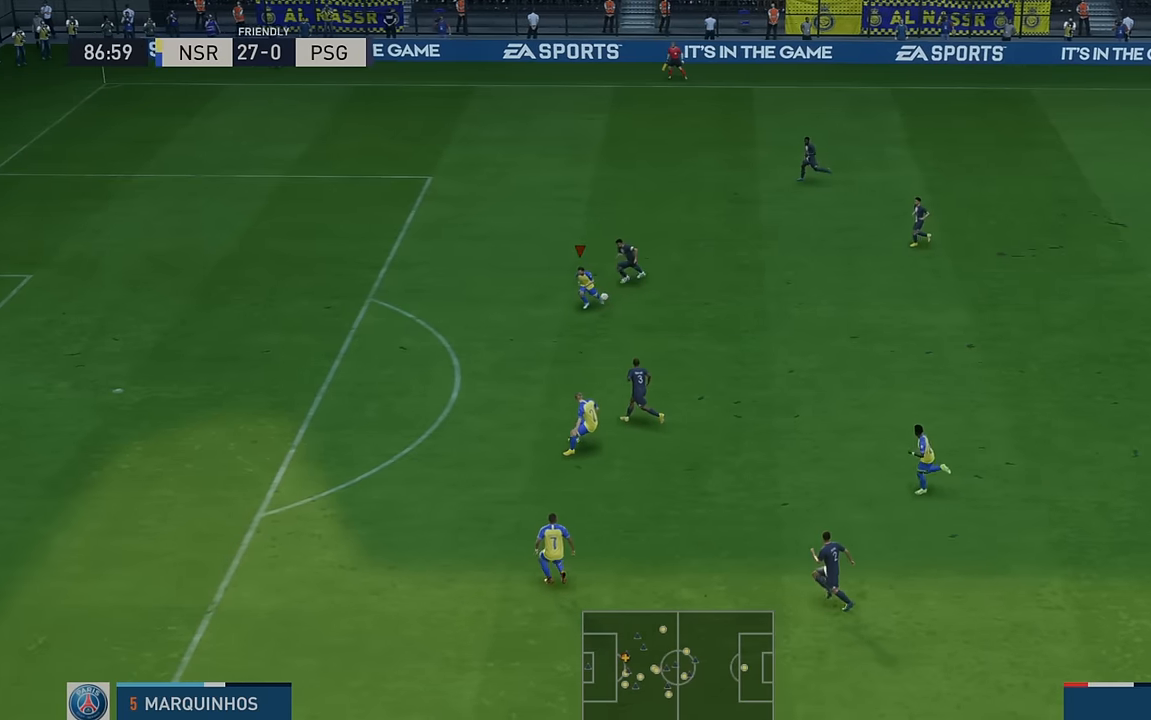
{"buttons": ["R2"], "left_stick": "left", "events": []}
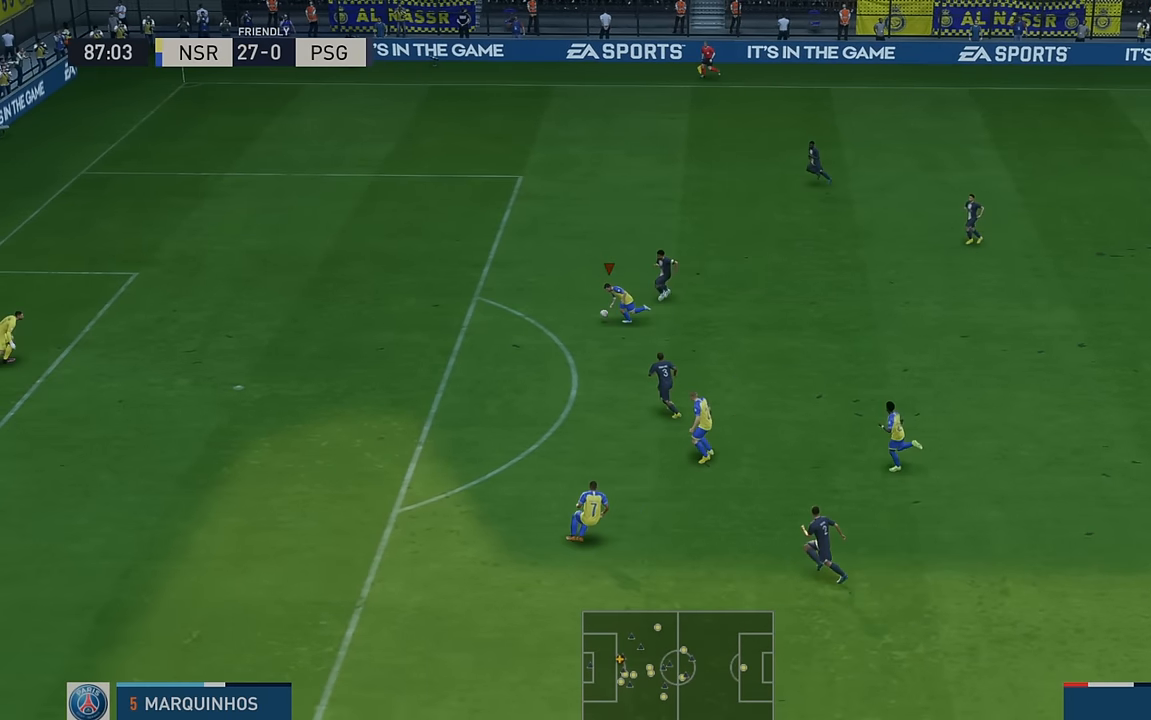
{"buttons": ["R2"], "left_stick": "down-left", "events": [[400, "left_stick", "down-left"]]}
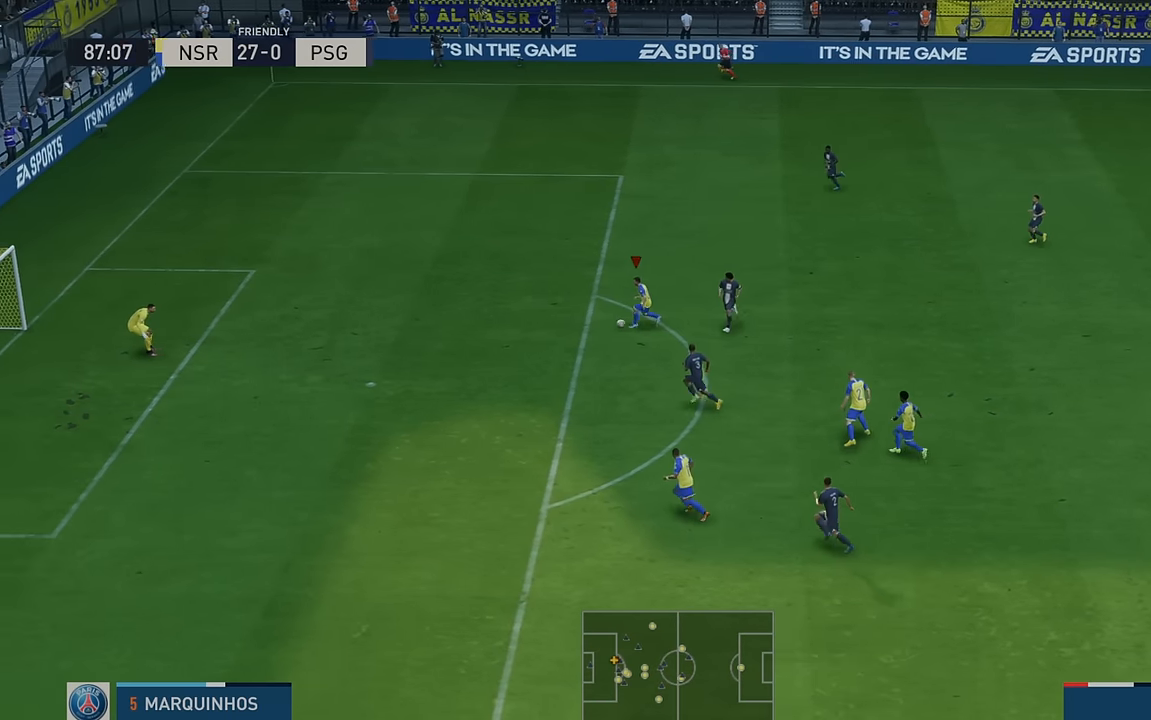
{"buttons": [], "left_stick": "down-left", "events": [[34, "R2", "up"], [84, "B", "down"], [84, "R1", "down"], [284, "B", "up"], [284, "R1", "up"]]}
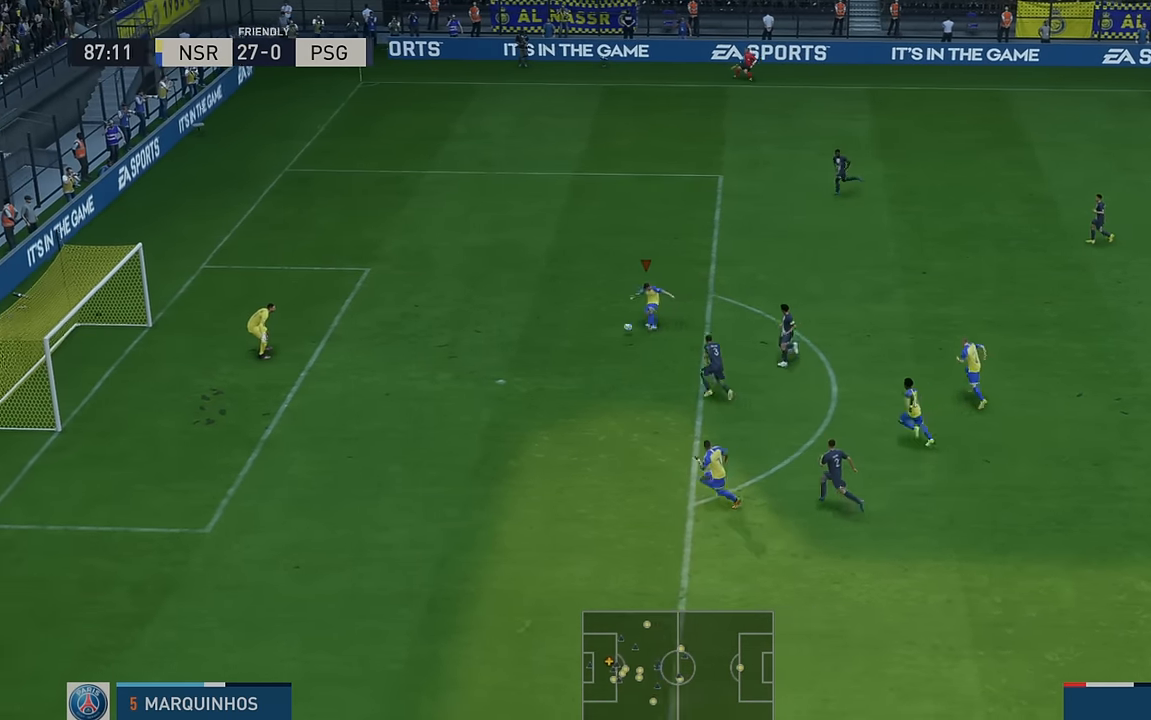
{"buttons": [], "left_stick": "down-left", "events": []}
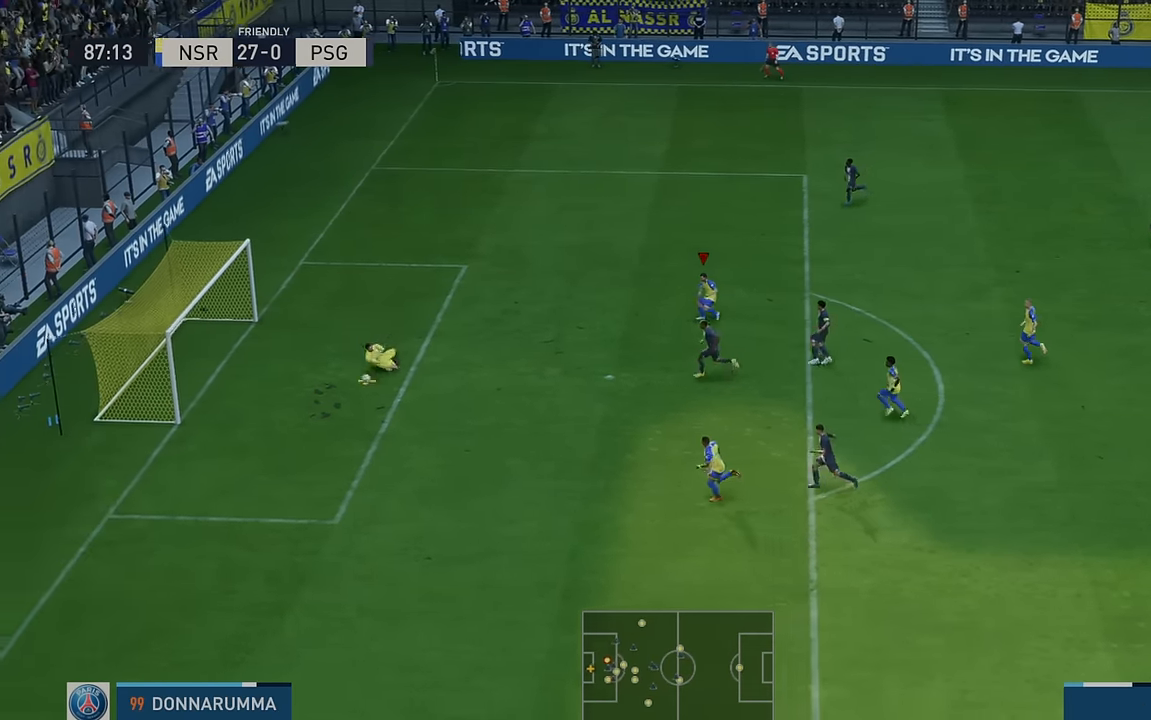
{"buttons": [], "left_stick": "down-left", "events": []}
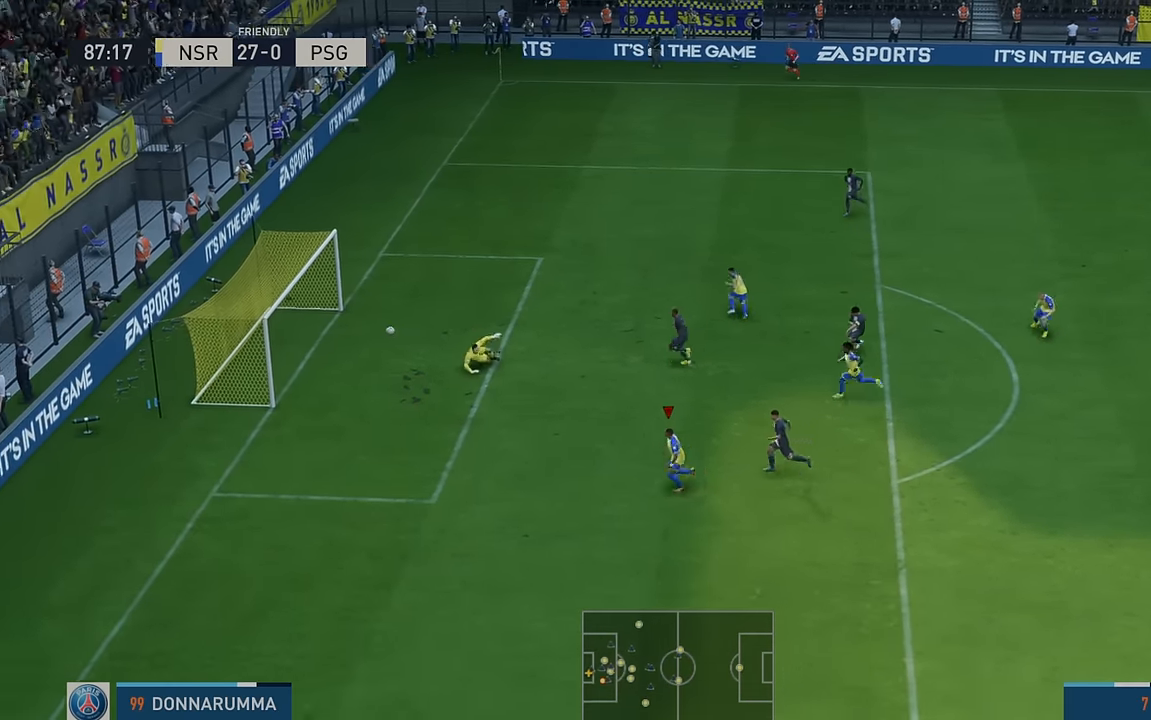
{"buttons": ["R2"], "left_stick": "up-left", "events": [[17, "left_stick", "left"], [67, "R2", "down"], [234, "left_stick", "up-left"]]}
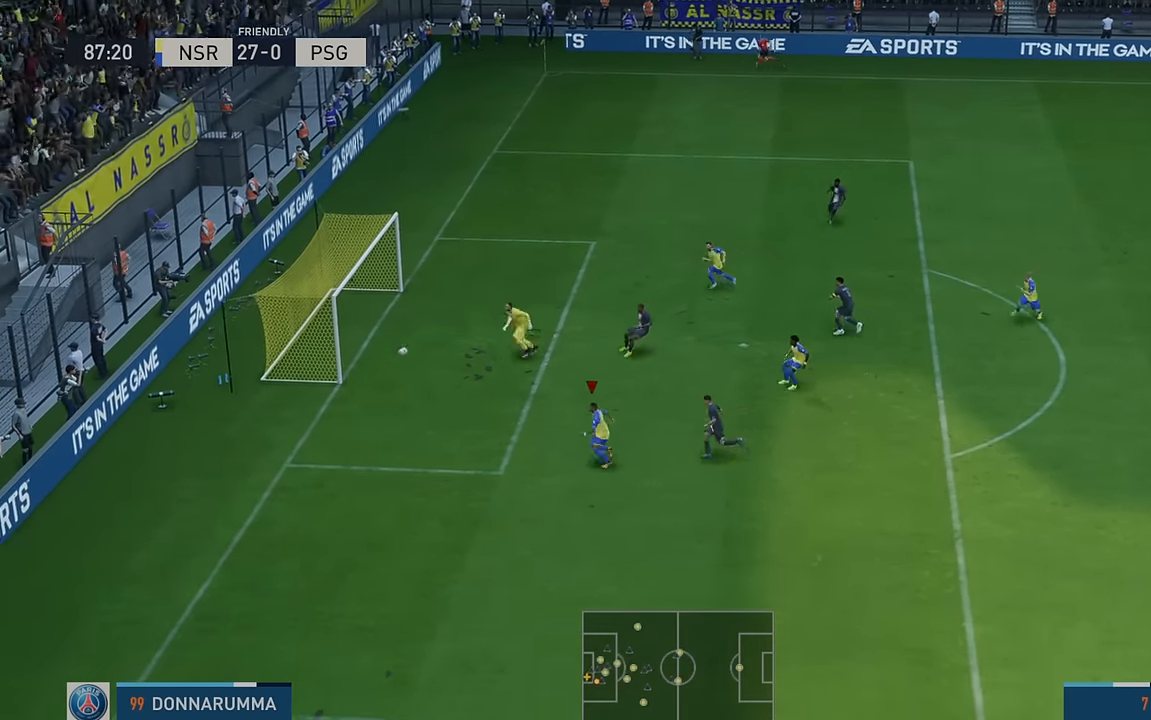
{"buttons": ["R2"], "left_stick": "up-left", "events": []}
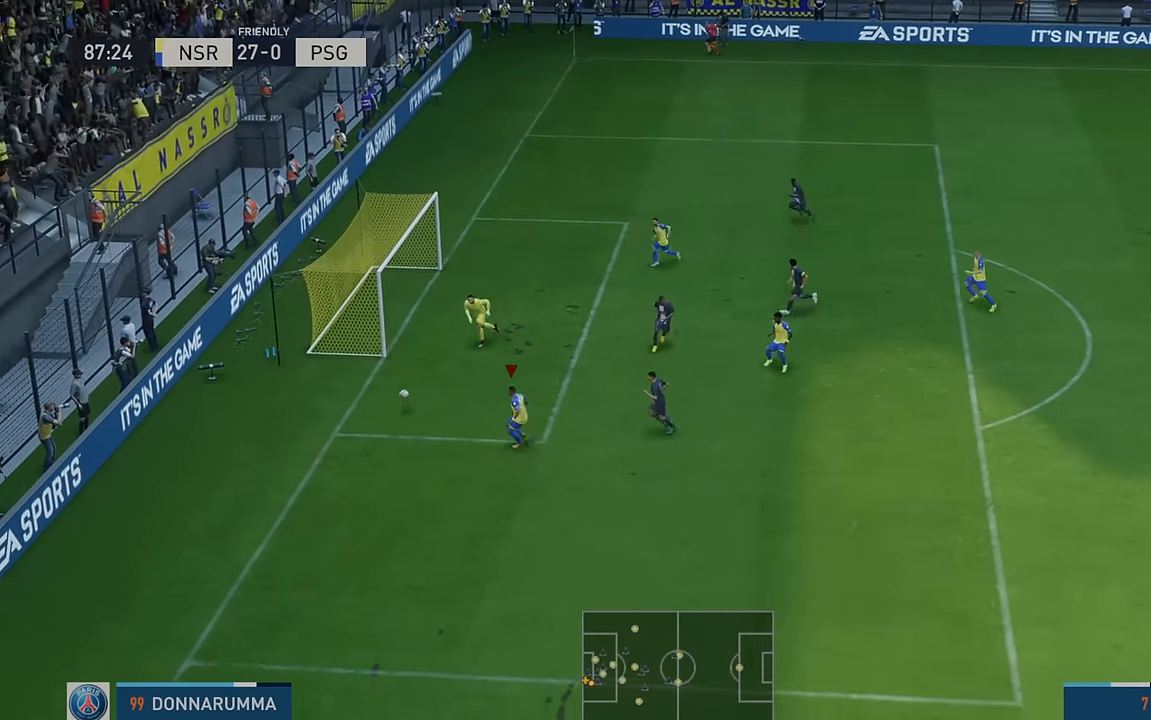
{"buttons": ["R2"], "left_stick": "up-right", "events": [[84, "left_stick", "up-right"], [300, "A", "down"], [434, "A", "up"]]}
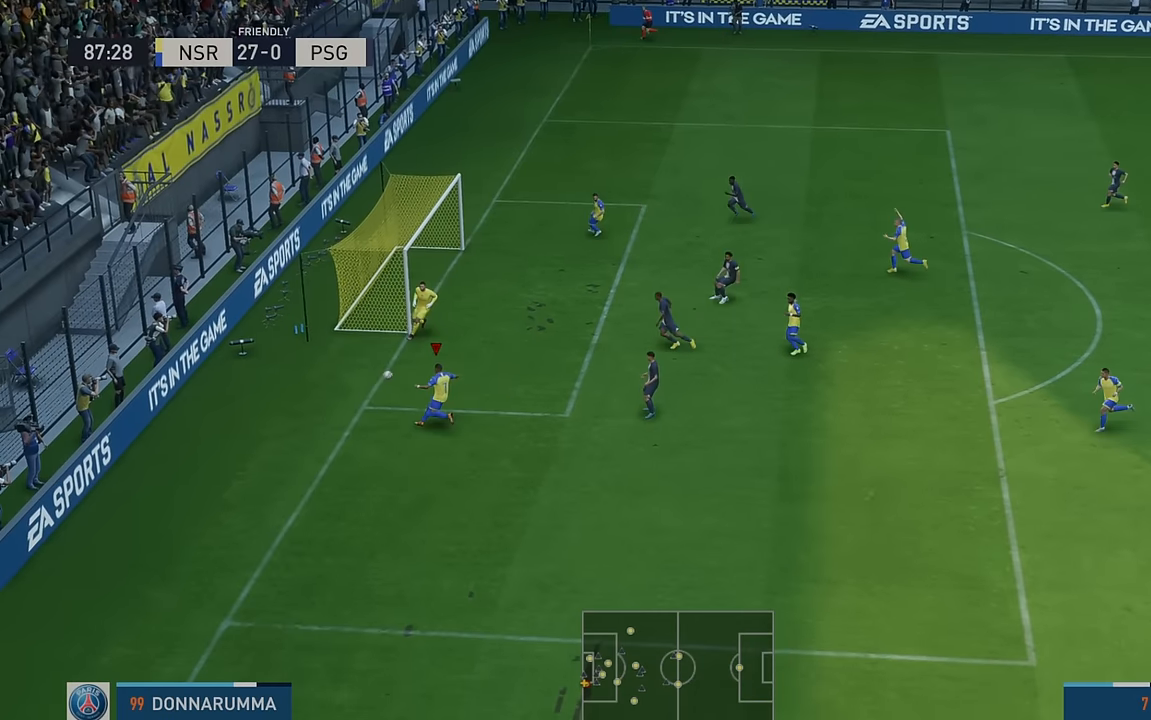
{"buttons": ["R2"], "left_stick": "up-right", "events": []}
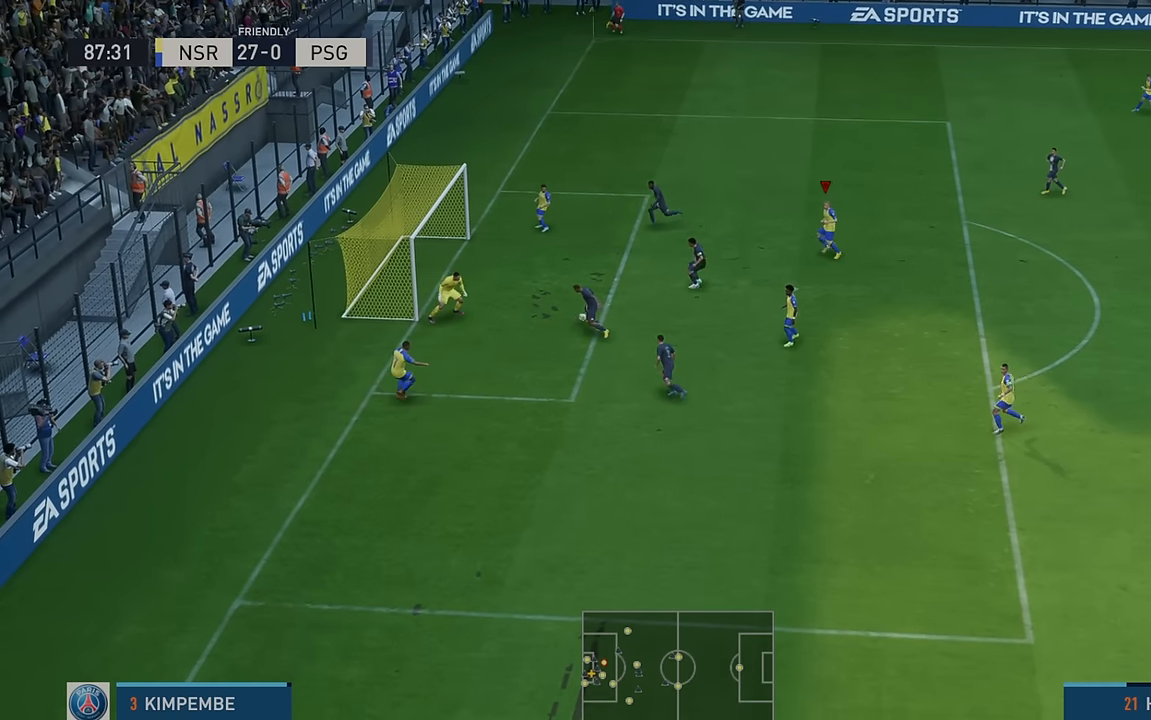
{"buttons": [], "left_stick": "left", "events": [[117, "B", "down"], [117, "left_stick", "left"], [150, "R2", "up"], [284, "B", "up"]]}
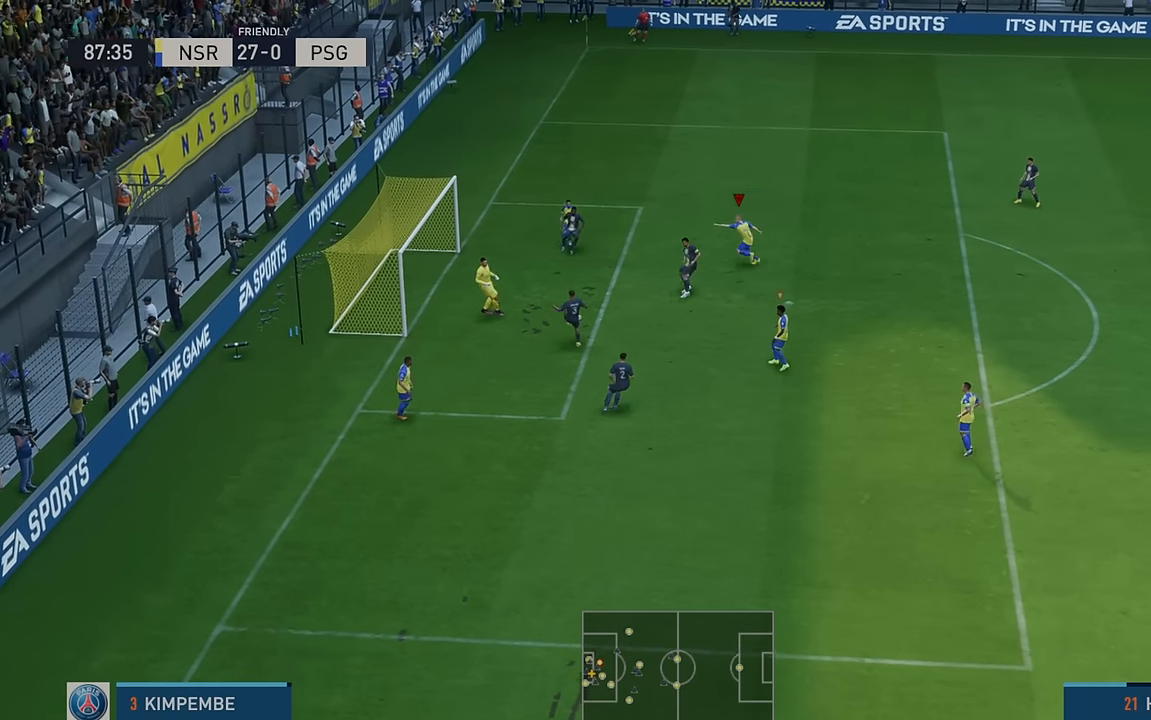
{"buttons": ["R2"], "left_stick": "down-left", "events": [[217, "R2", "down"], [384, "left_stick", "down-left"]]}
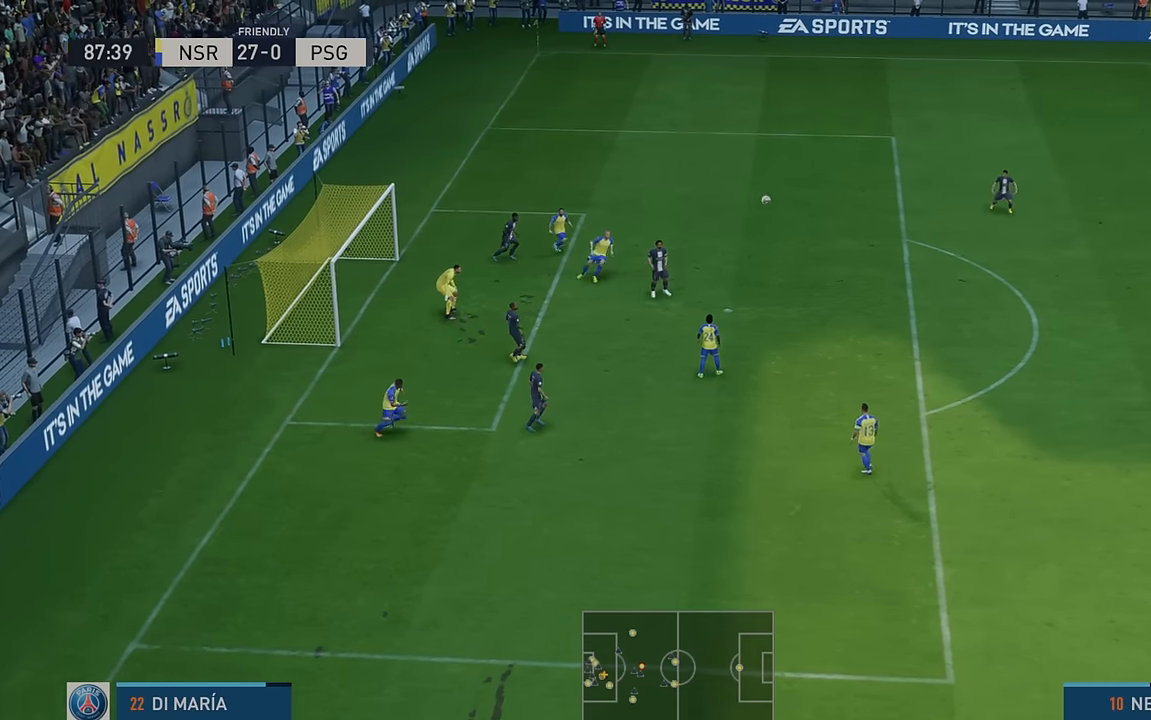
{"buttons": ["R2"], "left_stick": "left", "events": [[200, "left_stick", "left"]]}
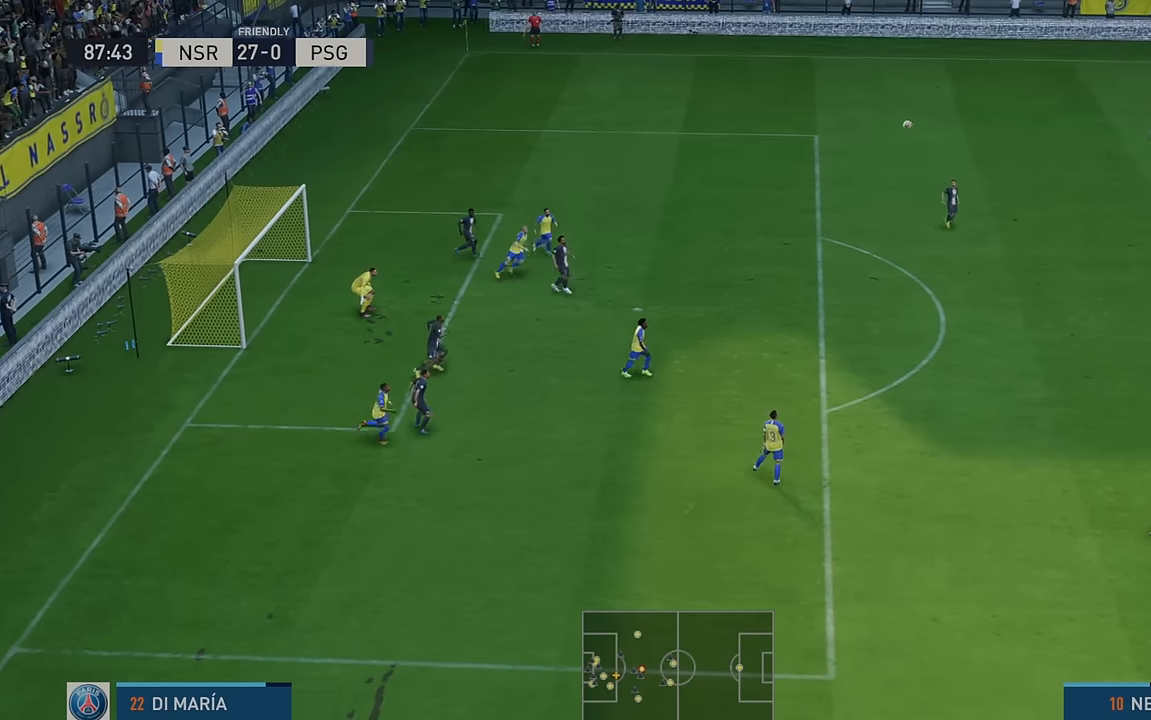
{"buttons": ["A", "R2"], "left_stick": "left", "events": [[400, "A", "down"]]}
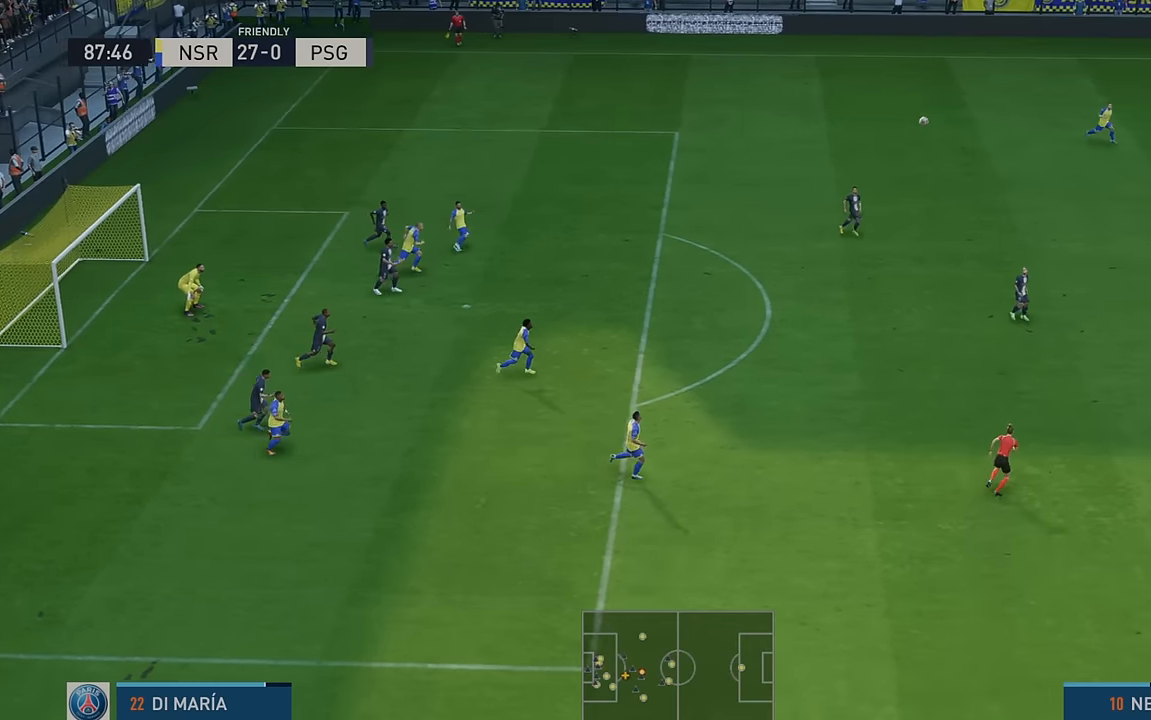
{"buttons": ["R2"], "left_stick": "left", "events": [[17, "L1", "down"], [150, "A", "up"], [167, "L1", "up"]]}
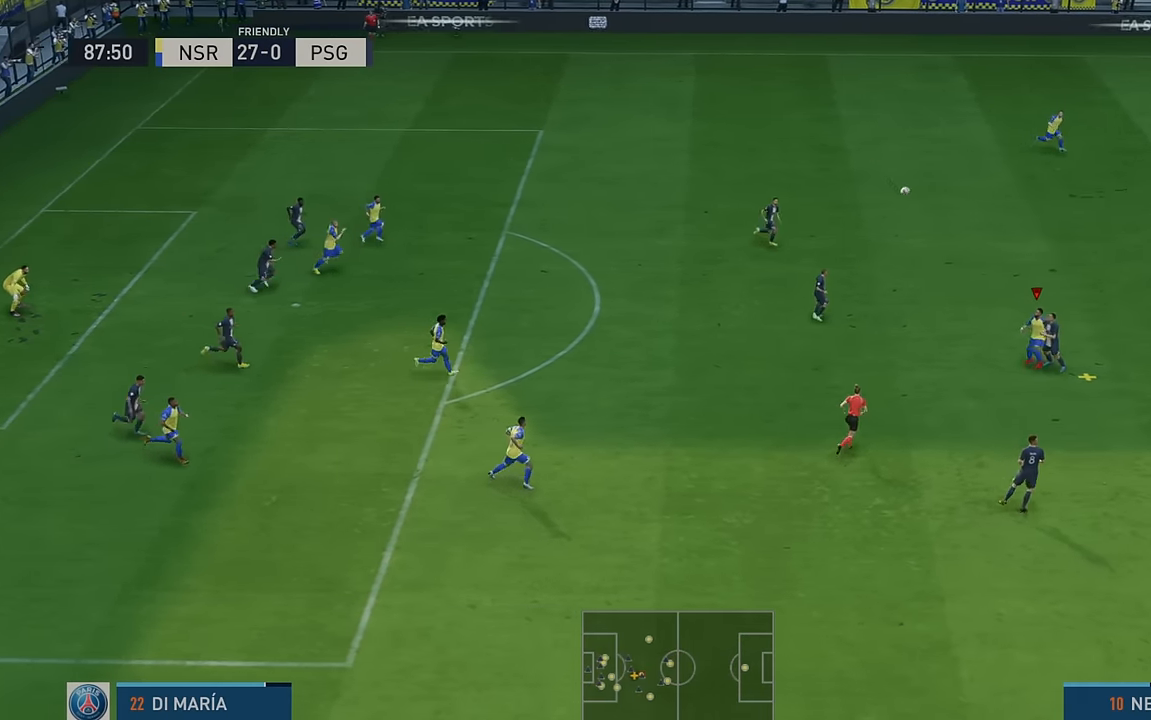
{"buttons": ["R2"], "left_stick": "left", "events": []}
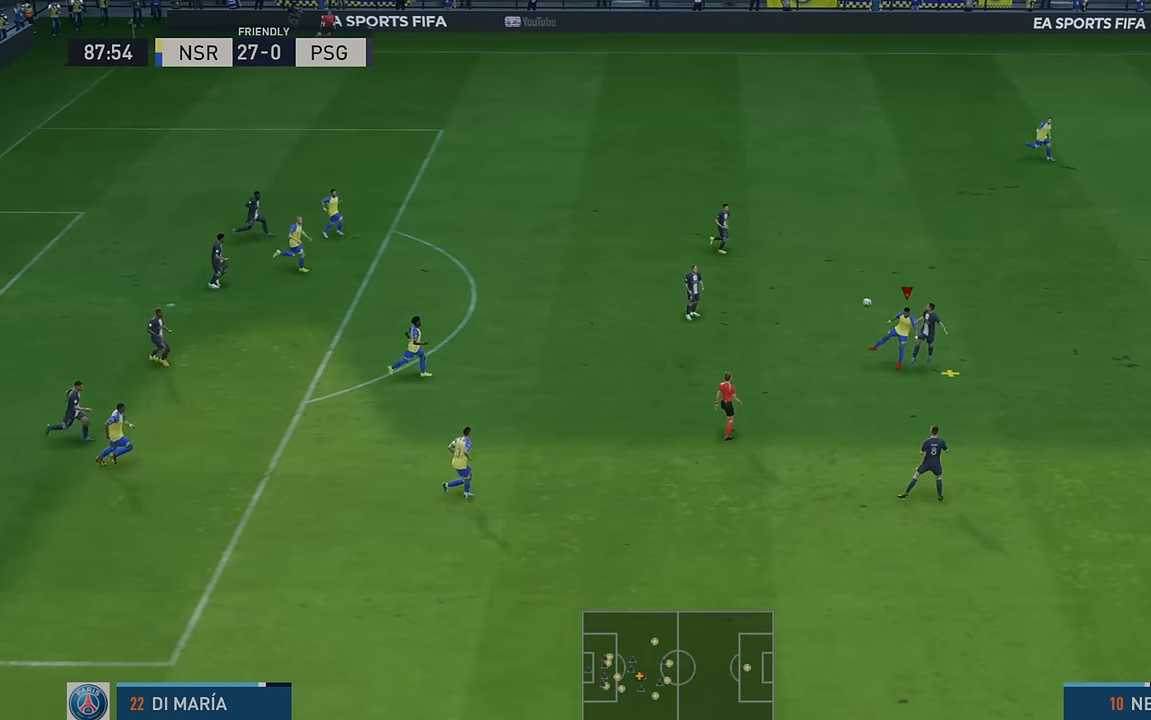
{"buttons": ["R2"], "left_stick": "up-left", "events": [[334, "left_stick", "up-left"]]}
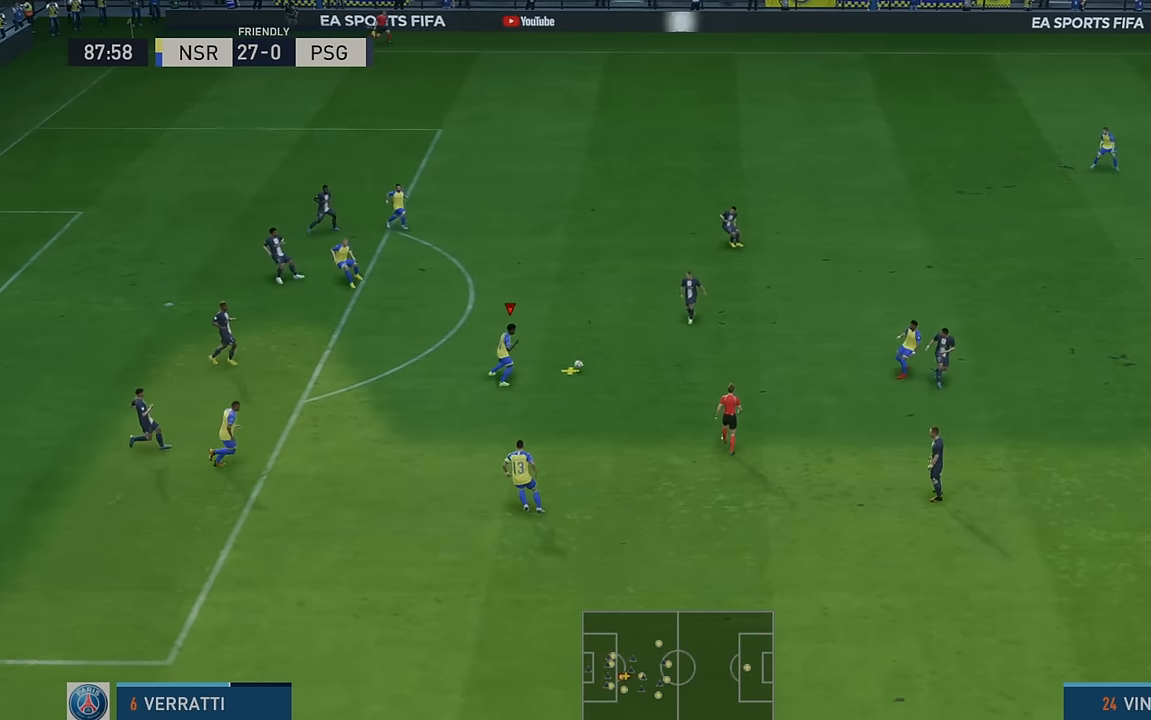
{"buttons": ["R2"], "left_stick": "up-left", "events": []}
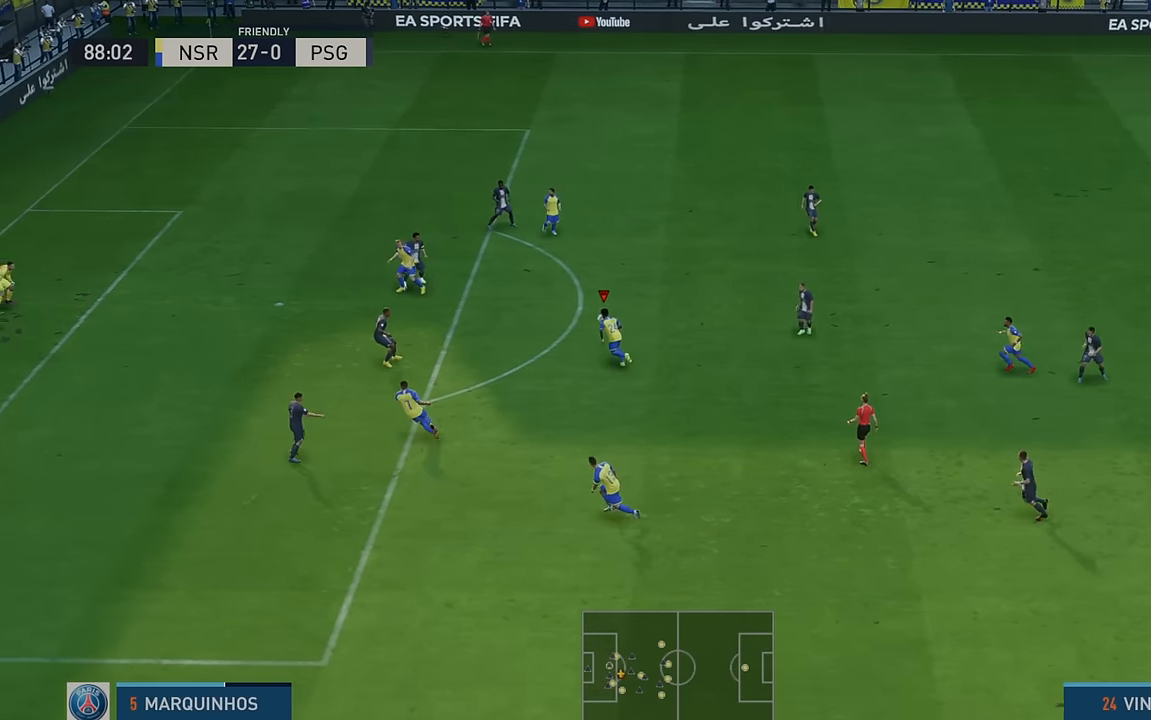
{"buttons": [], "left_stick": "up-left", "events": [[467, "R2", "up"]]}
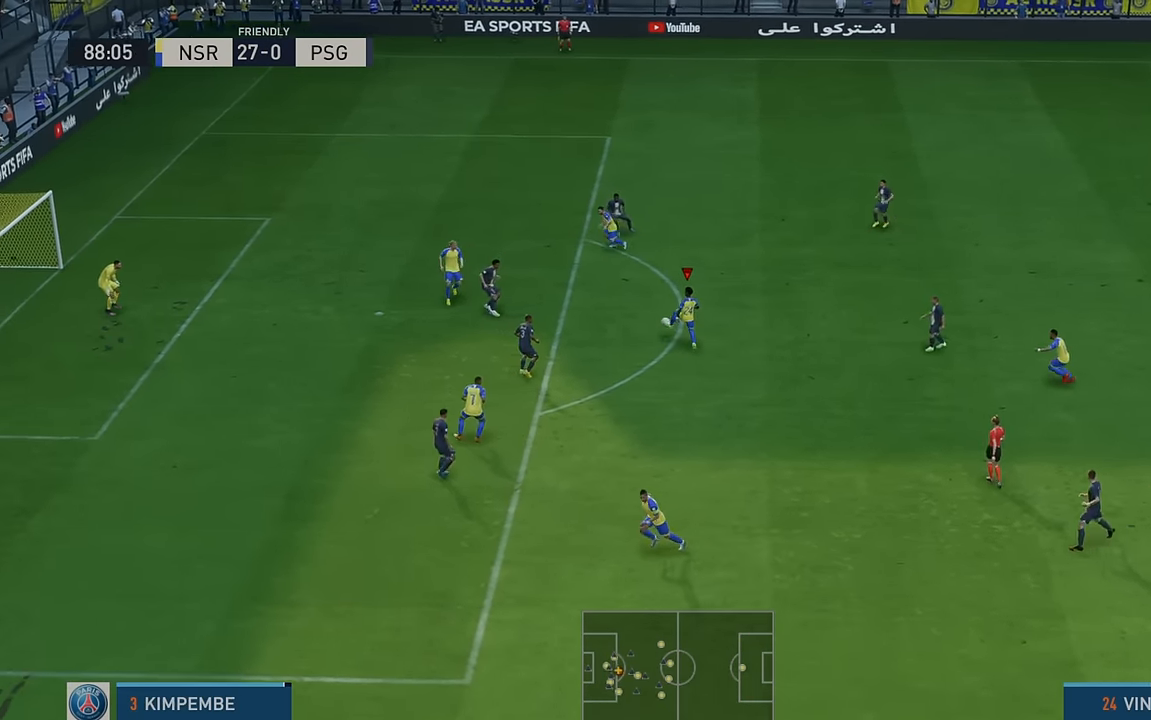
{"buttons": ["R2"], "left_stick": "up-left", "events": [[67, "R2", "down"]]}
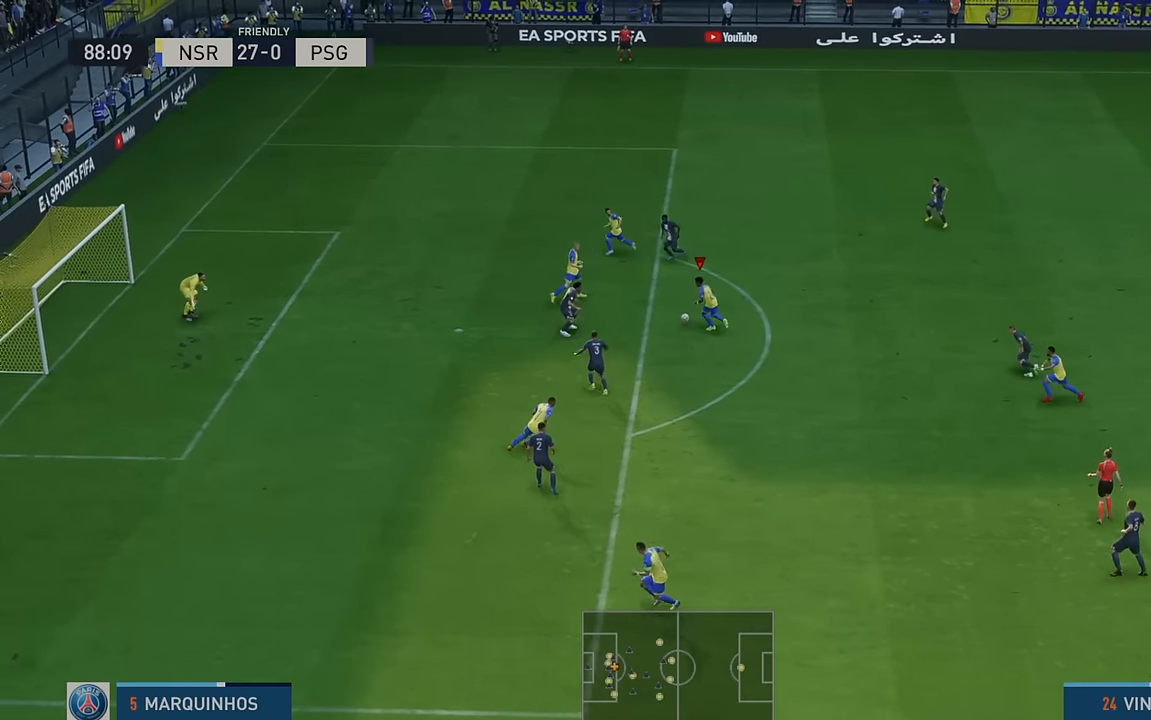
{"buttons": ["B", "R2"], "left_stick": "left", "events": [[417, "left_stick", "left"], [467, "B", "down"]]}
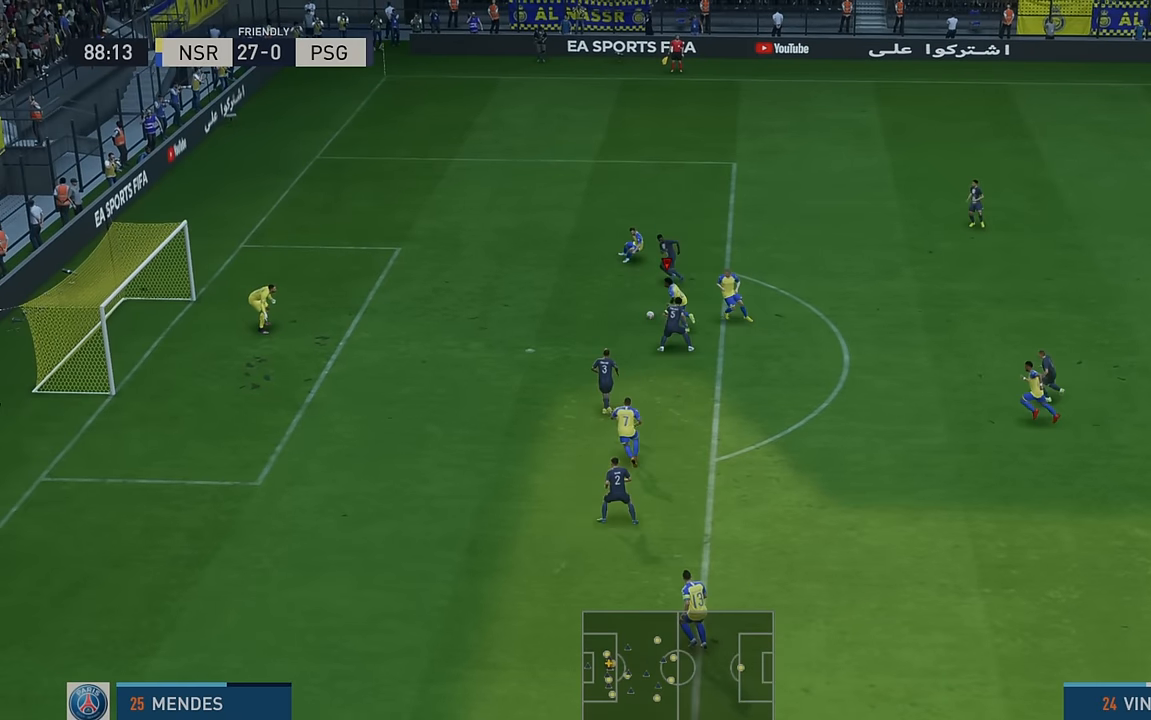
{"buttons": [], "left_stick": "down-left", "events": [[17, "left_stick", "down-left"], [67, "R2", "up"], [117, "B", "up"]]}
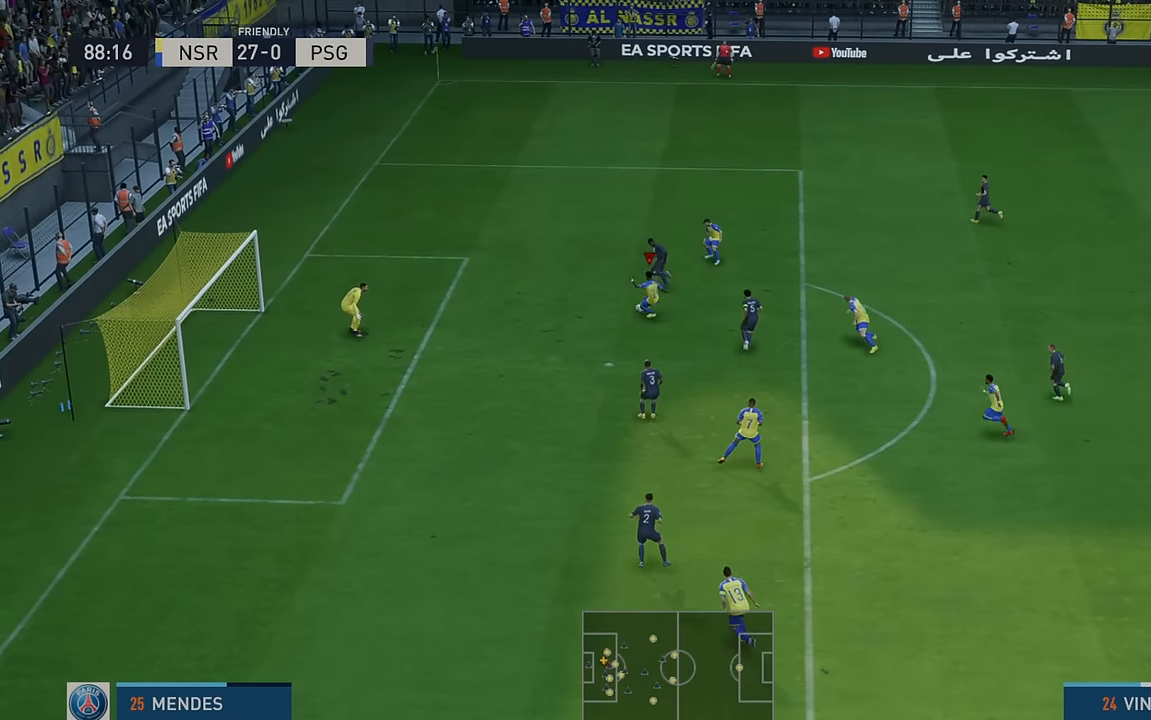
{"buttons": [], "left_stick": "center", "events": [[350, "left_stick", "center"]]}
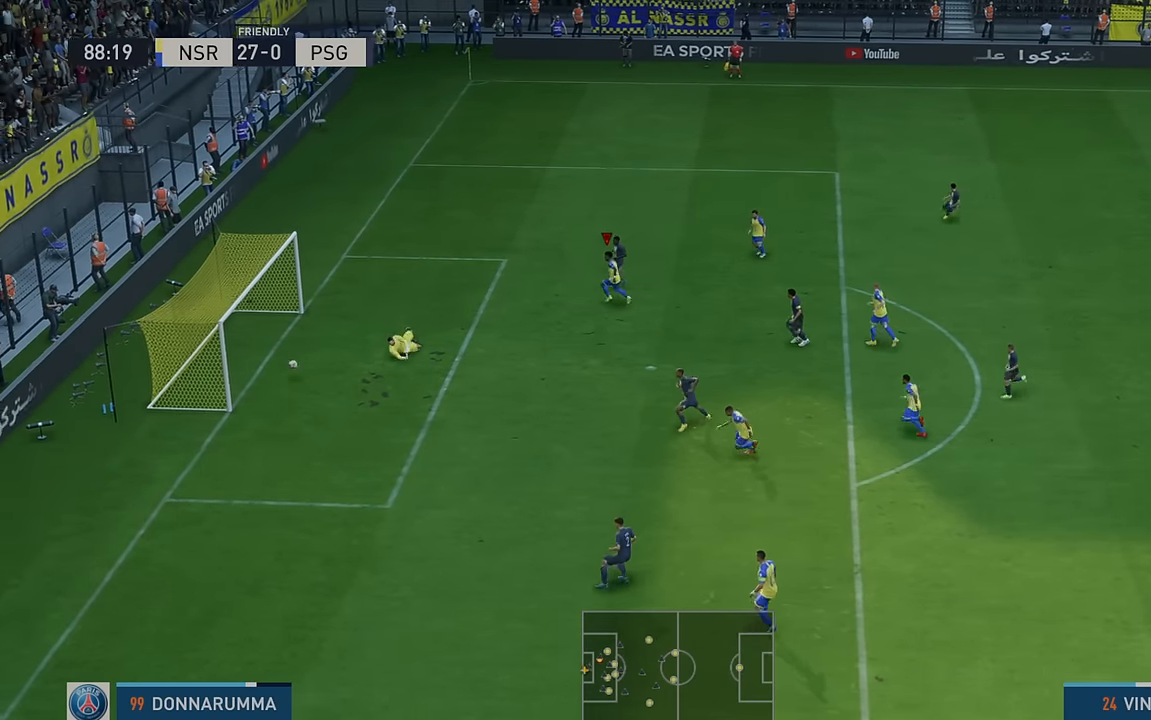
{"buttons": [], "left_stick": "center", "events": []}
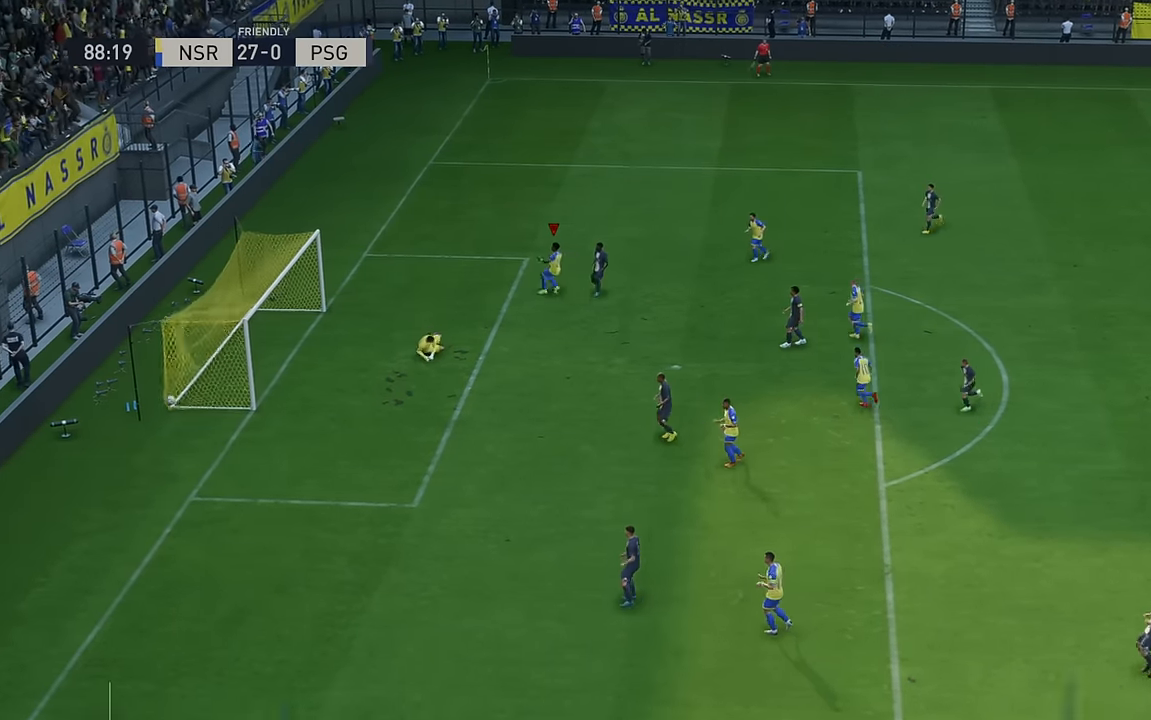
{"buttons": ["L1", "R1"], "left_stick": "center", "events": [[334, "L1", "down"], [334, "R1", "down"]]}
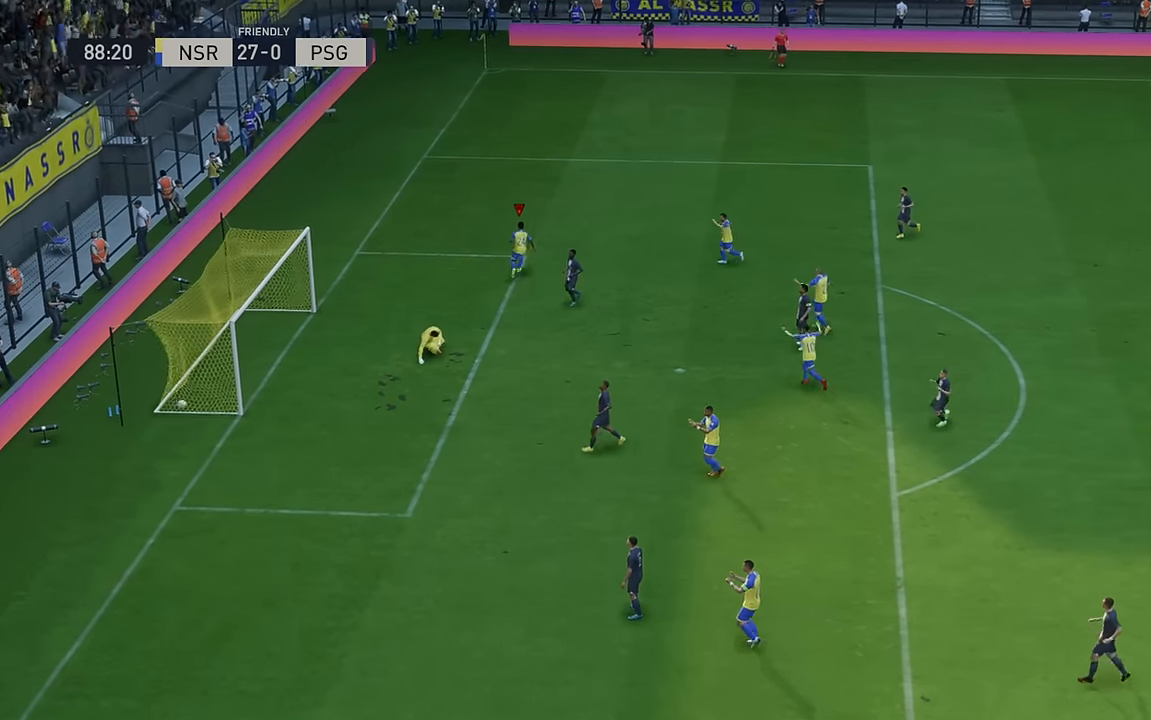
{"buttons": [], "left_stick": "center", "events": [[217, "R1", "up"], [284, "L1", "up"]]}
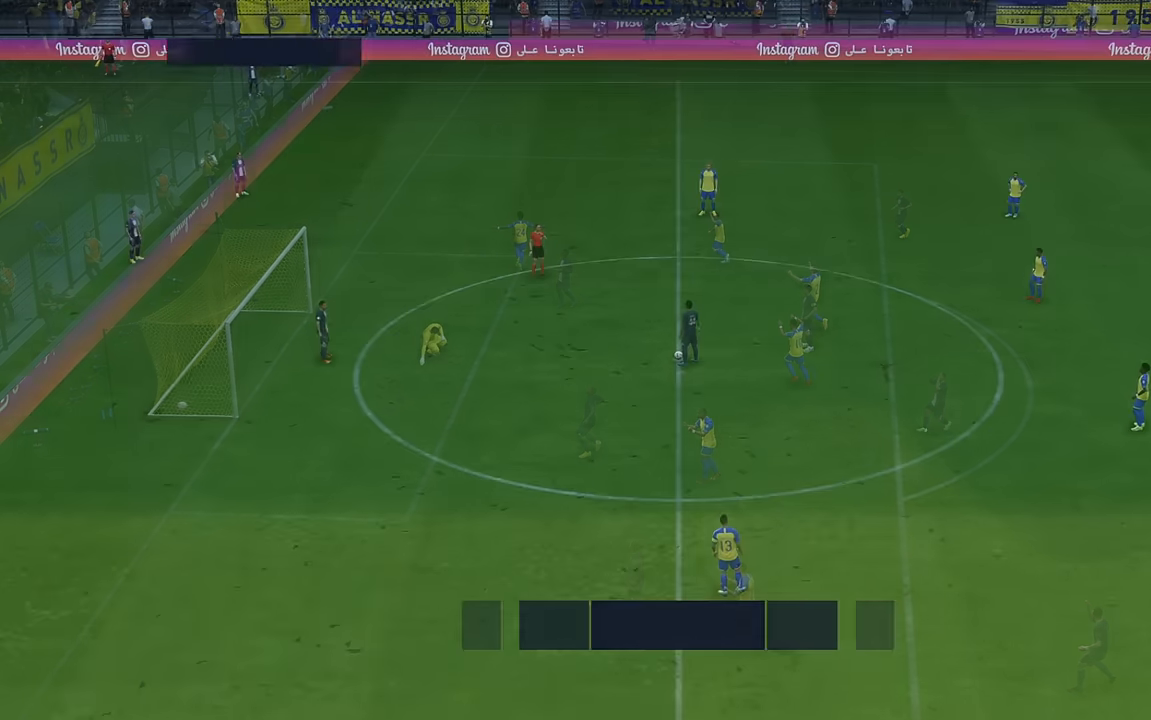
{"buttons": [], "left_stick": "center", "events": []}
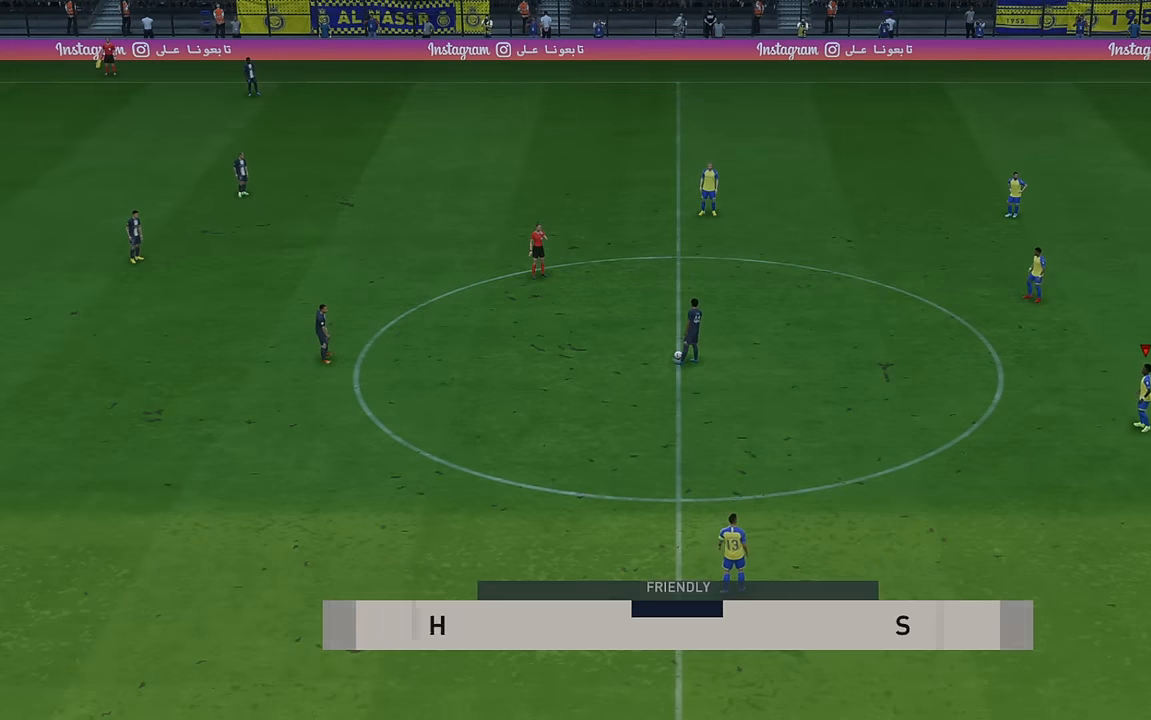
{"buttons": [], "left_stick": "center", "events": []}